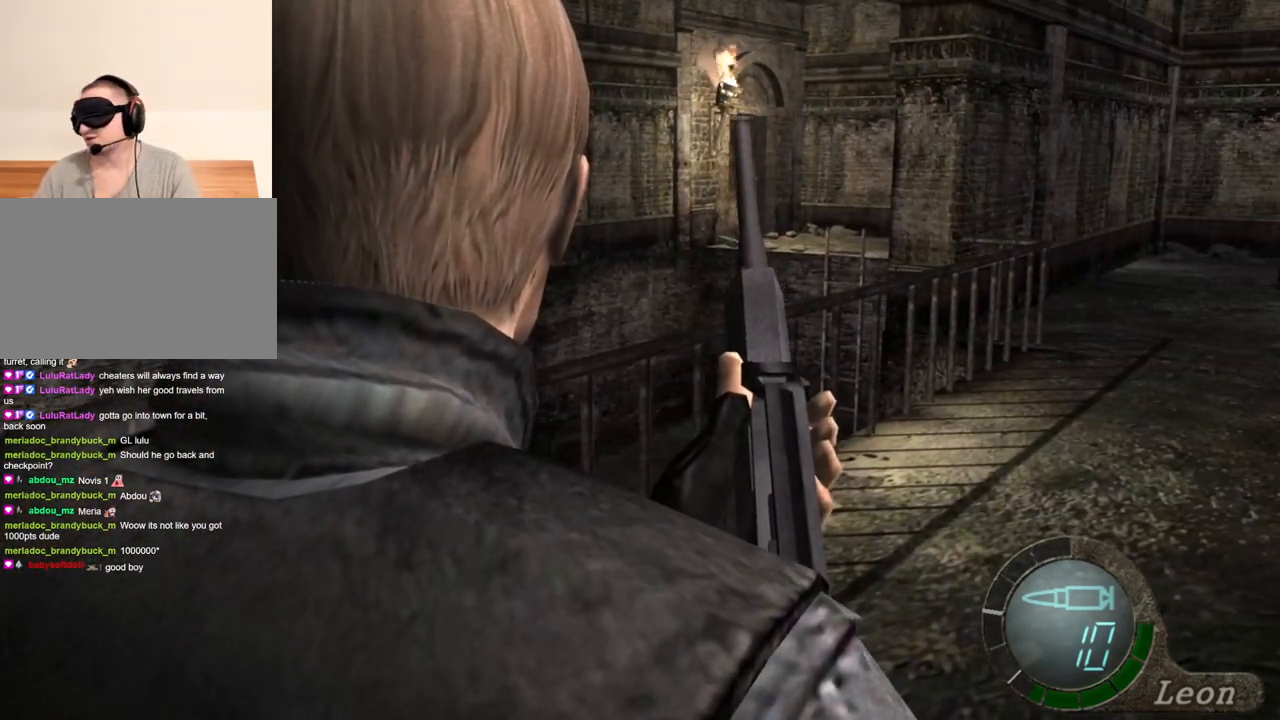
Gameplay with keyboard and mouse; each line is a JSON object with the keys and mouse buttons held at the frame after it. "events" lists presses ("down") and releases ("up") of "1", "2", "3", "4", "5", "a", "alt", "b", "c", "ctrl", "d", "e", "f", "g", "q", "r", "s", "shift", "space", "t", "tab", "tilde", "v", "w", "x", "z", "mouse_left", "mouse_wheel", "mouse_right", "mouse_mb4" and "mouse_mb5" between this image and that frame as [ms after this image, input, new state], when the widget could be followed in between. "mouse_left", "mouse_wheel", "mouse_right", "mouse_mb4", "mouse_mb5" = the "left", "wheel", "right", "mb4", "mb5" buttons of the "mouse" list. No other keys are recorded. "wheel" means that the mouse wheel is clicked or scrolled. Mouse movement is not recorded.
{"keys": [], "mouse": [], "events": []}
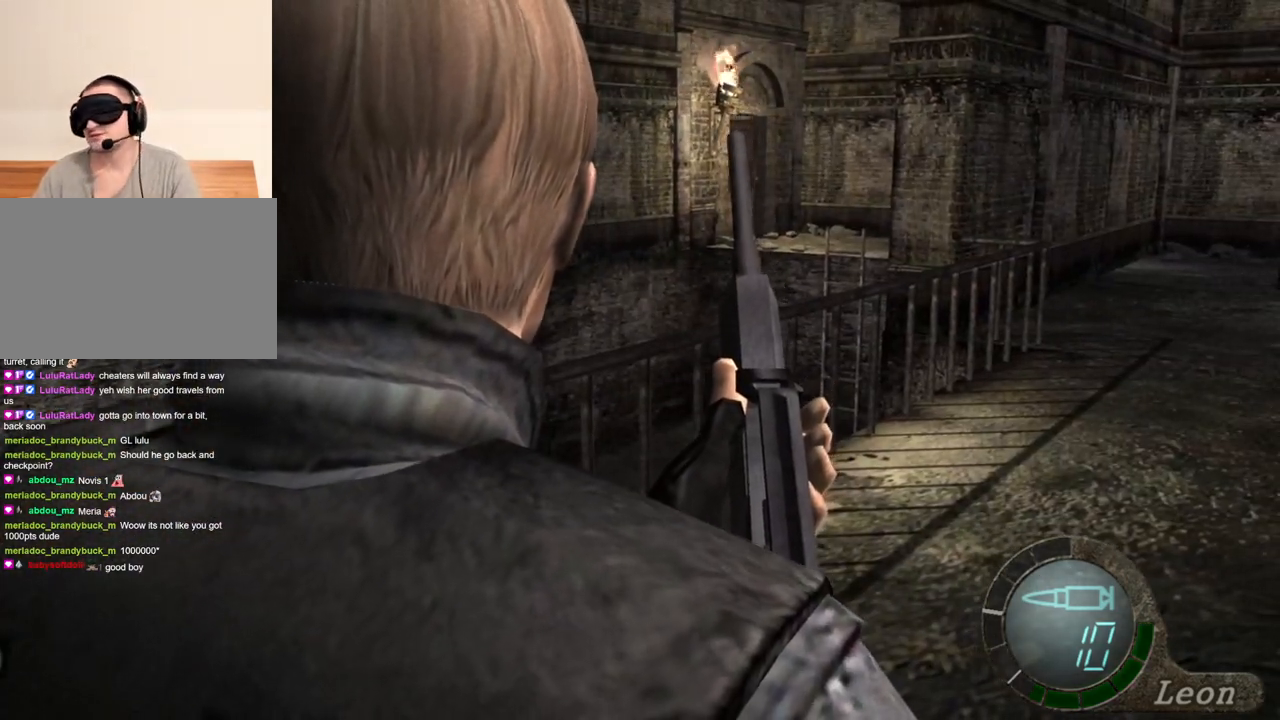
{"keys": [], "mouse": [], "events": []}
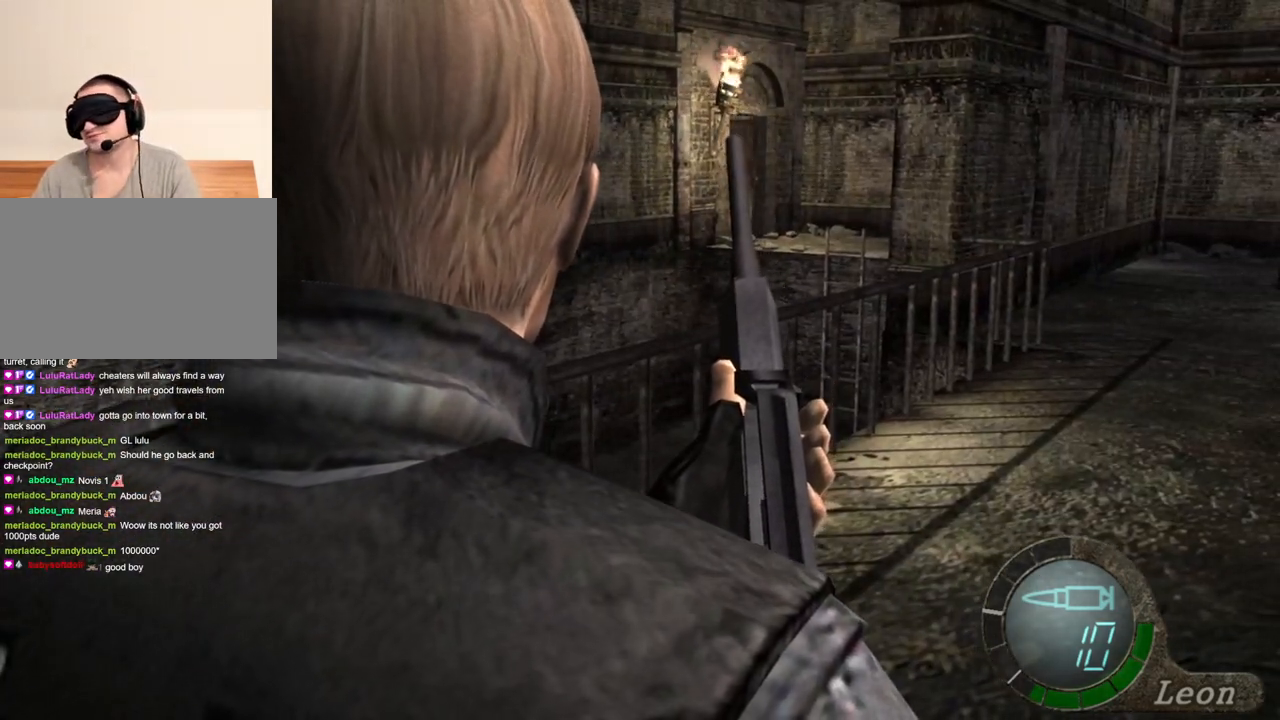
{"keys": [], "mouse": [], "events": []}
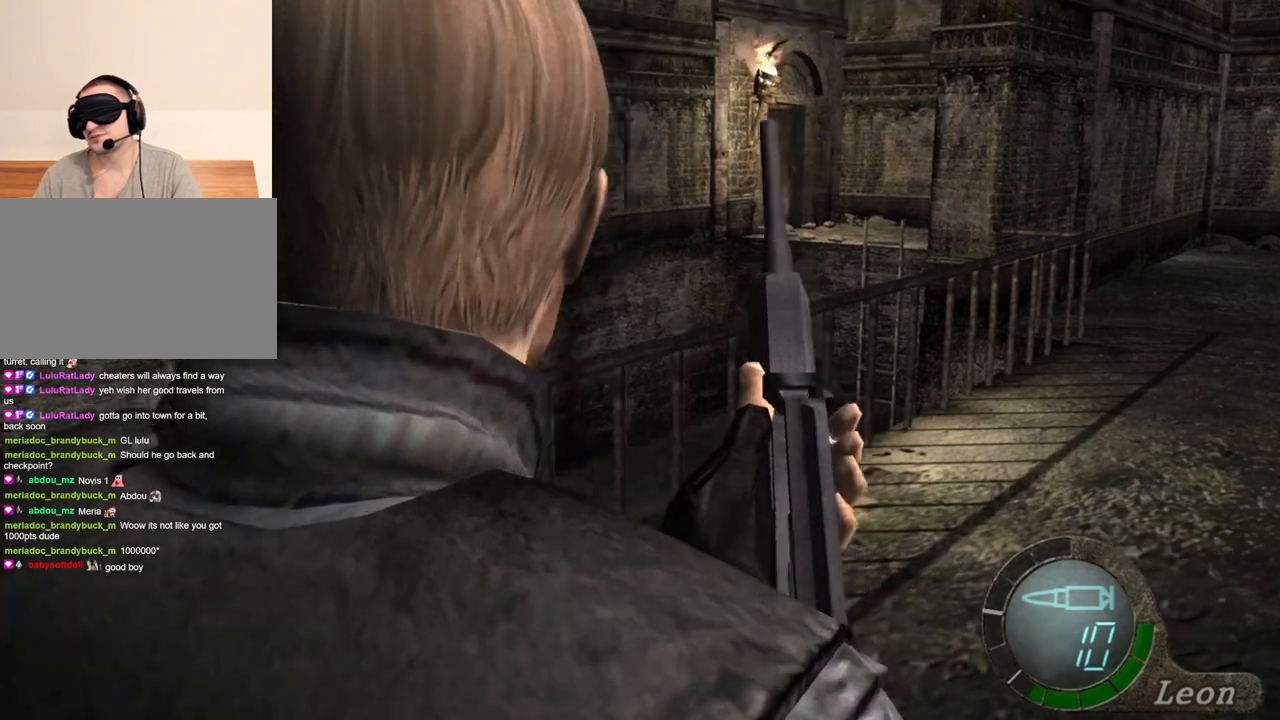
{"keys": [], "mouse": [], "events": [[233, "mouse_right", "down"], [367, "mouse_right", "up"]]}
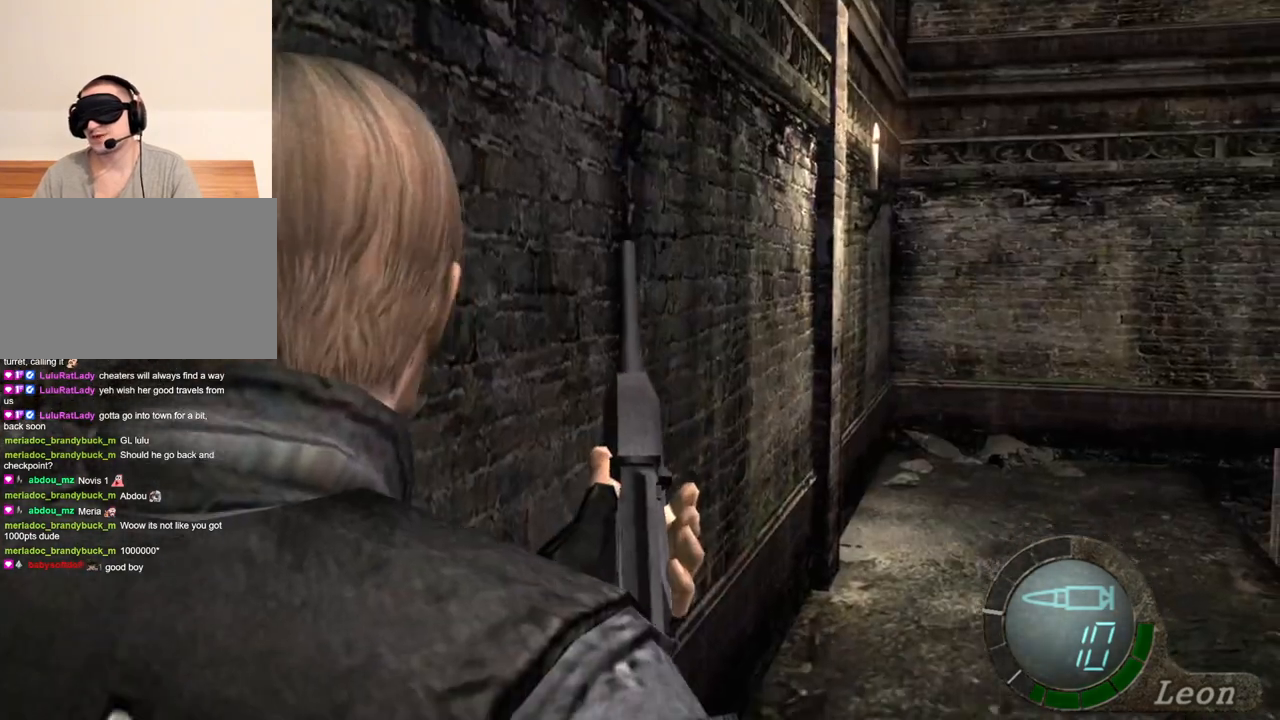
{"keys": [], "mouse": [], "events": []}
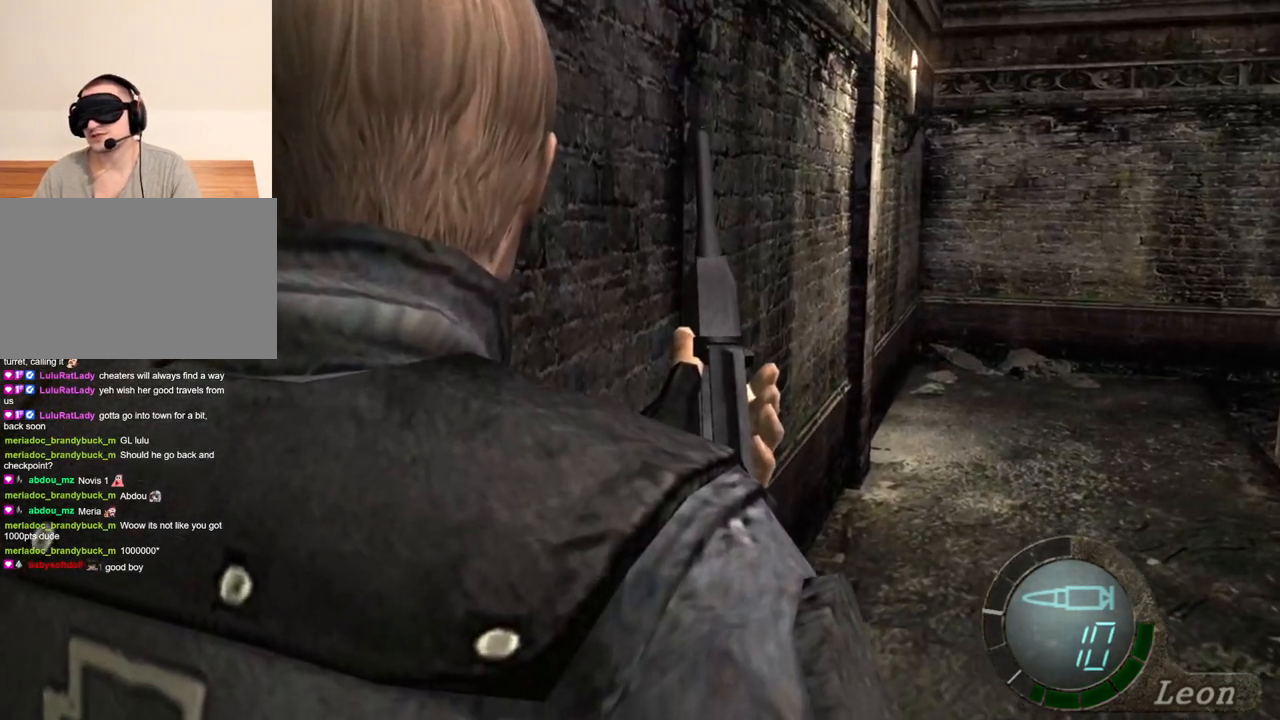
{"keys": [], "mouse": [], "events": []}
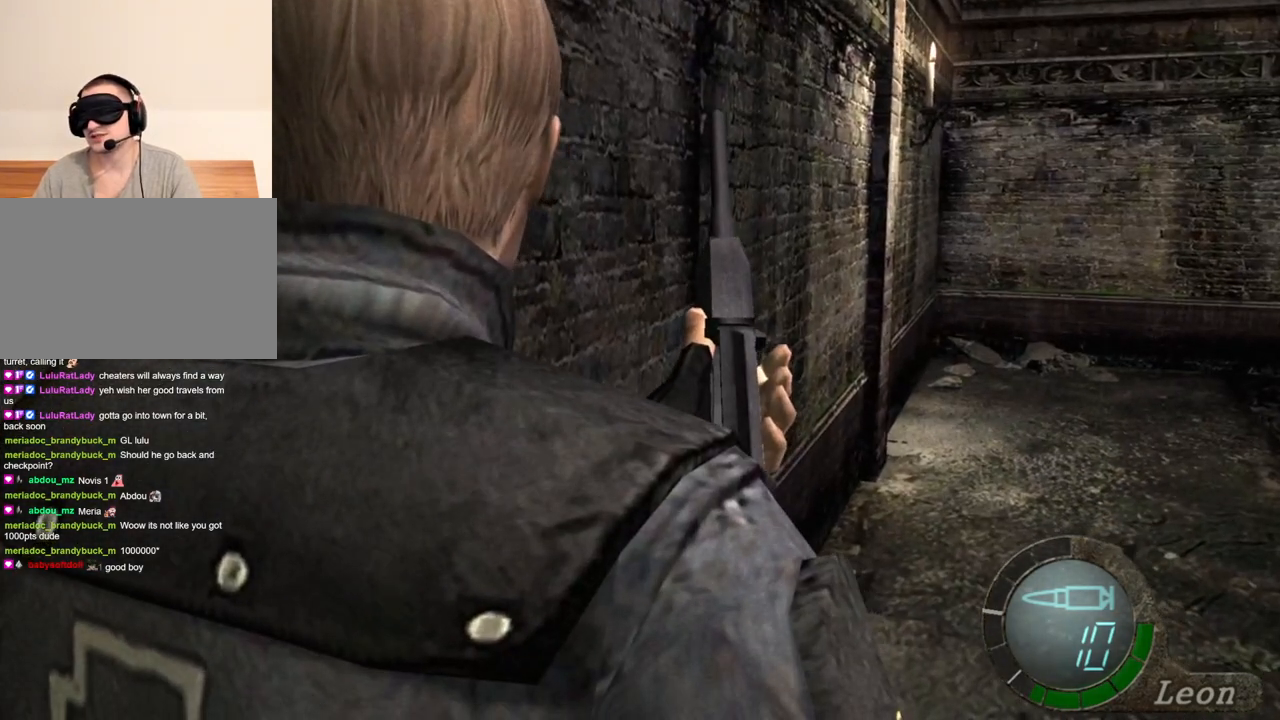
{"keys": [], "mouse": [], "events": []}
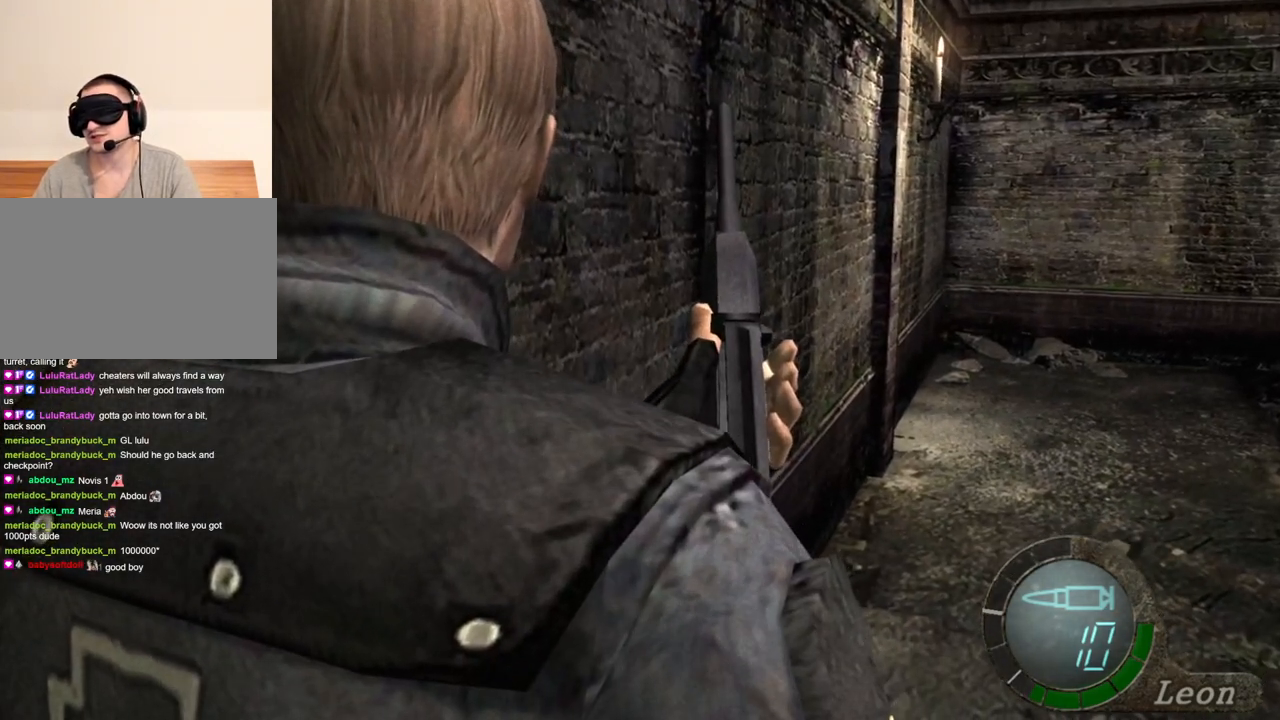
{"keys": [], "mouse": [], "events": []}
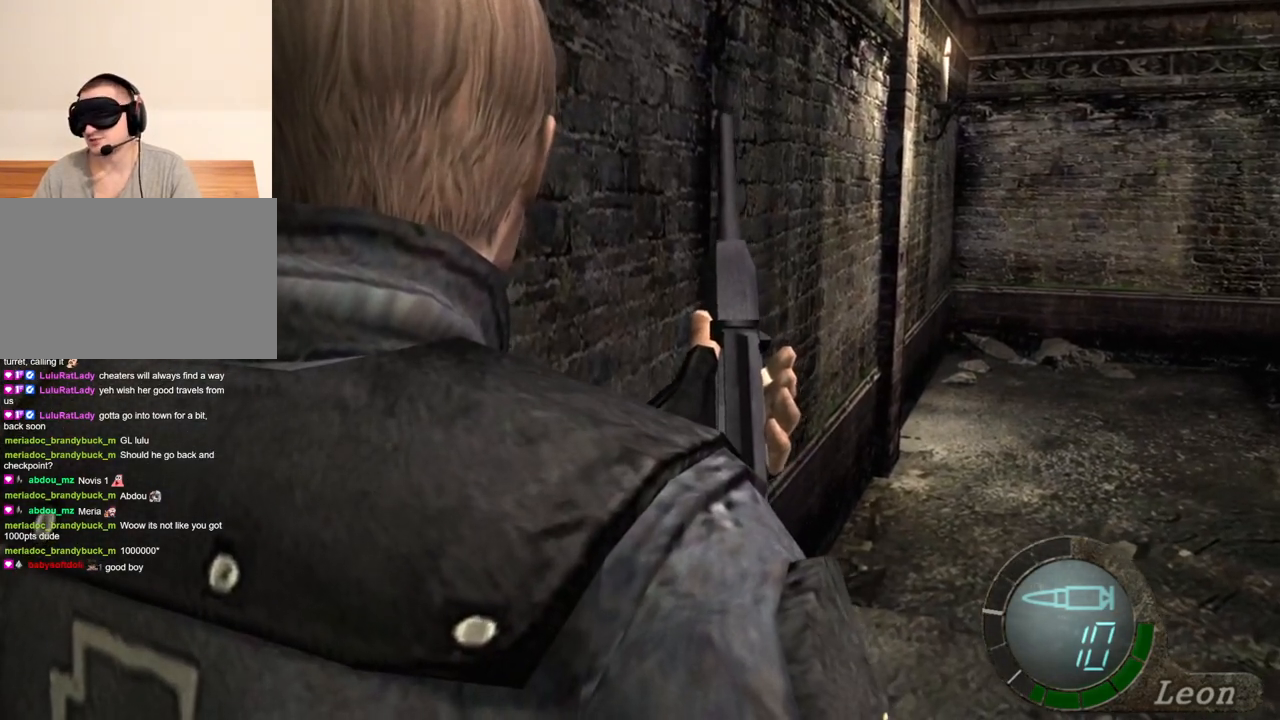
{"keys": [], "mouse": [], "events": []}
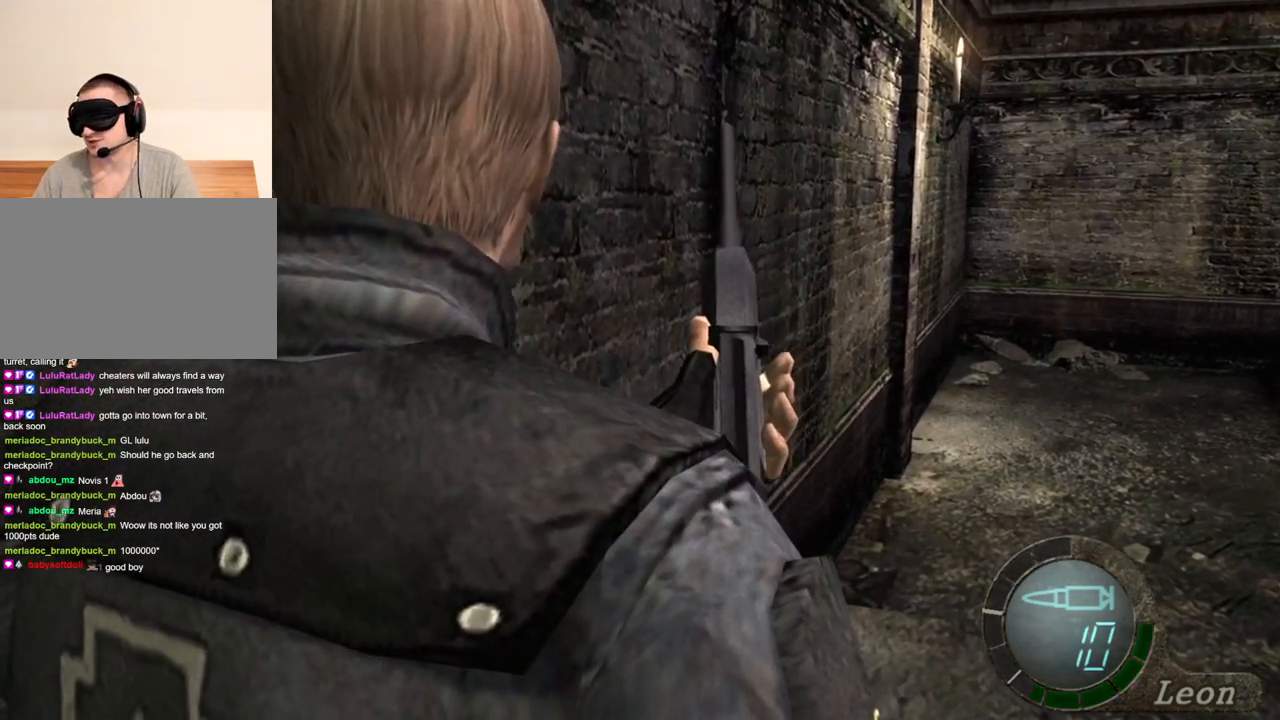
{"keys": [], "mouse": [], "events": []}
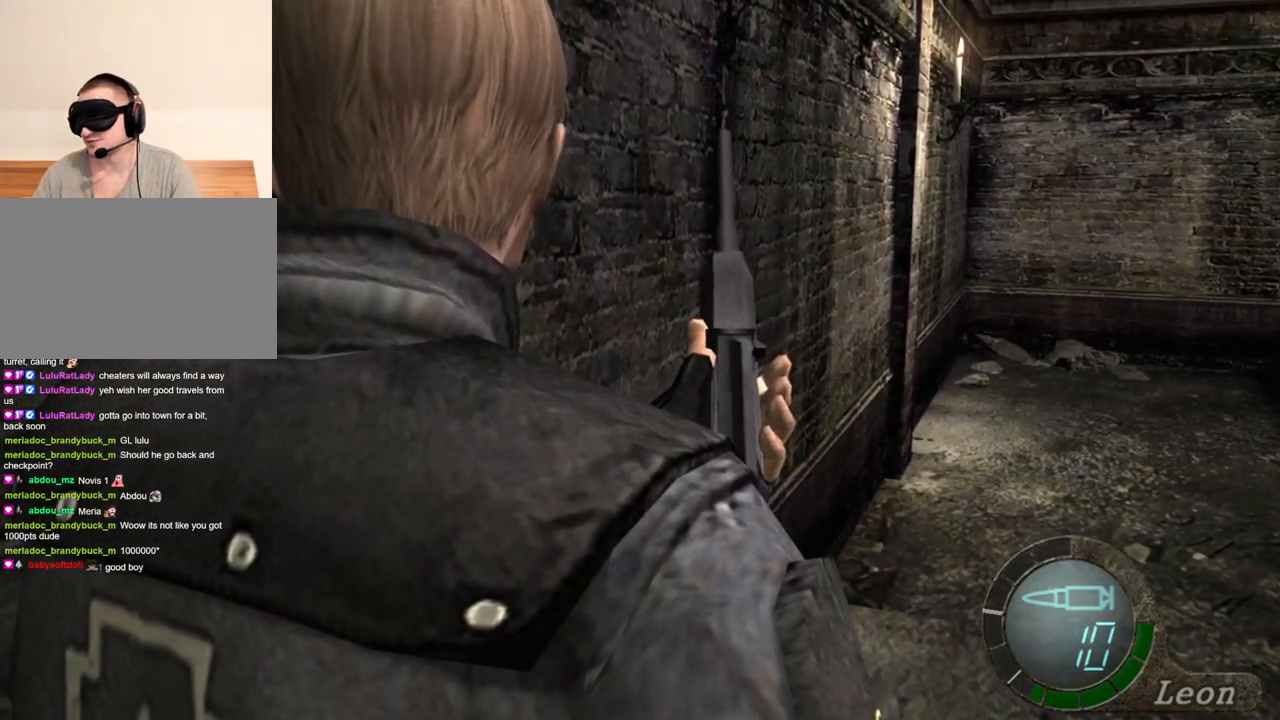
{"keys": [], "mouse": [], "events": []}
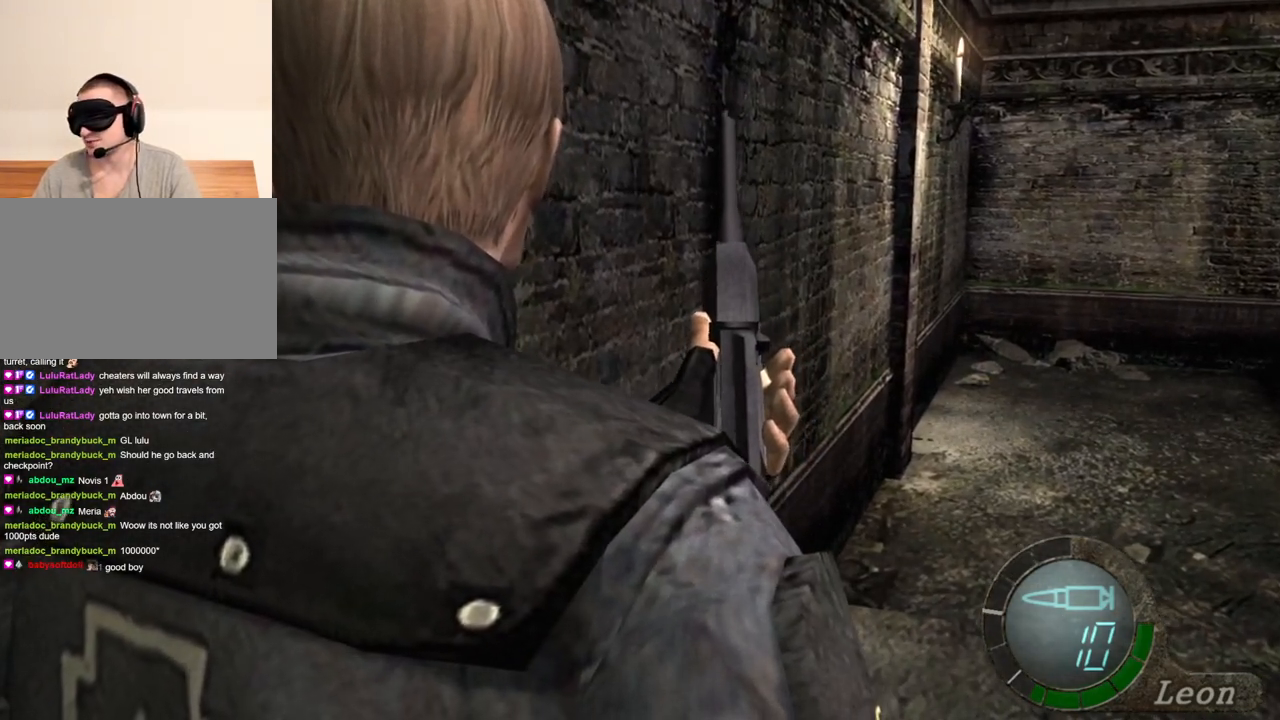
{"keys": [], "mouse": [], "events": []}
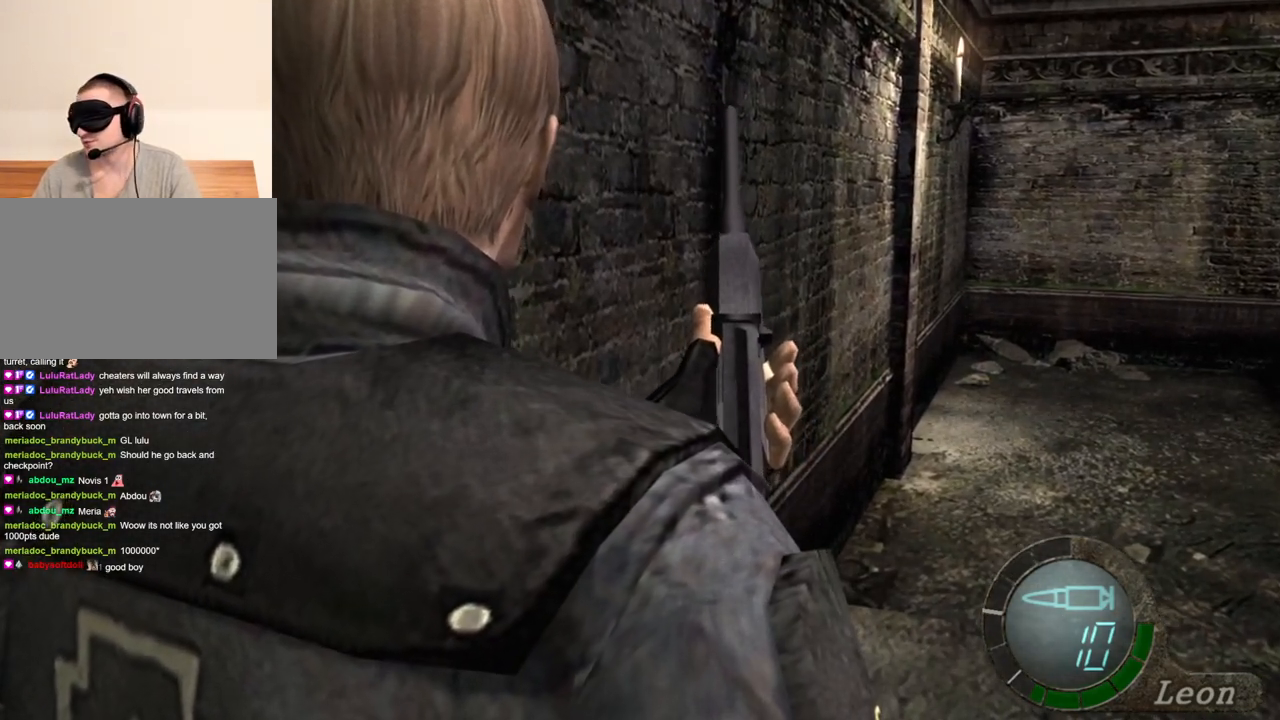
{"keys": [], "mouse": [], "events": []}
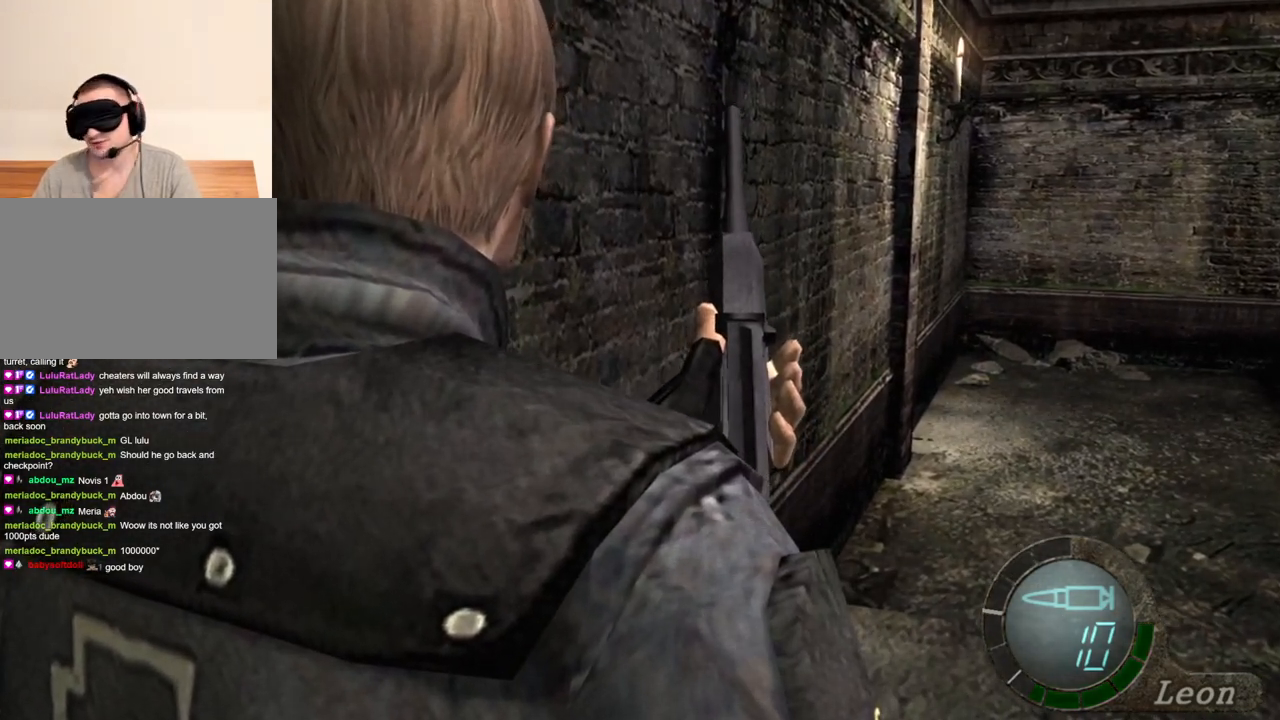
{"keys": [], "mouse": [], "events": []}
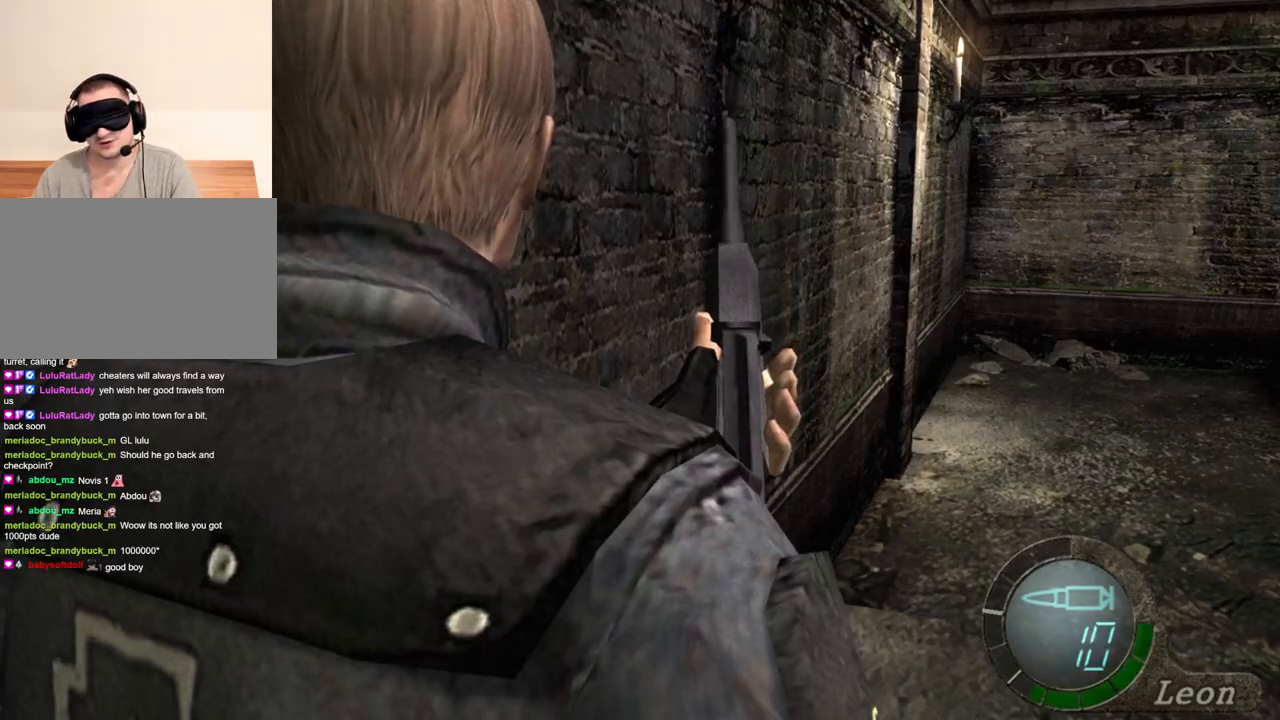
{"keys": ["shift", "w"], "mouse": [], "events": [[500, "shift", "down"], [500, "w", "down"]]}
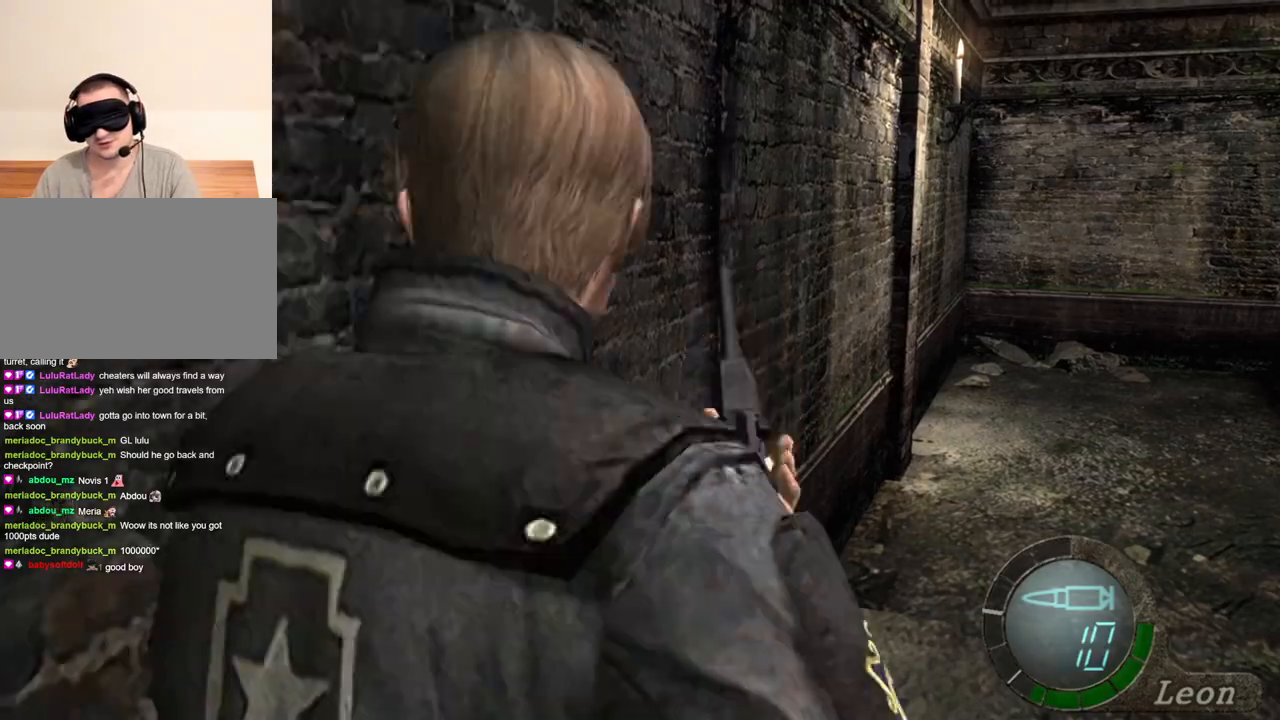
{"keys": ["shift", "w"], "mouse": [], "events": []}
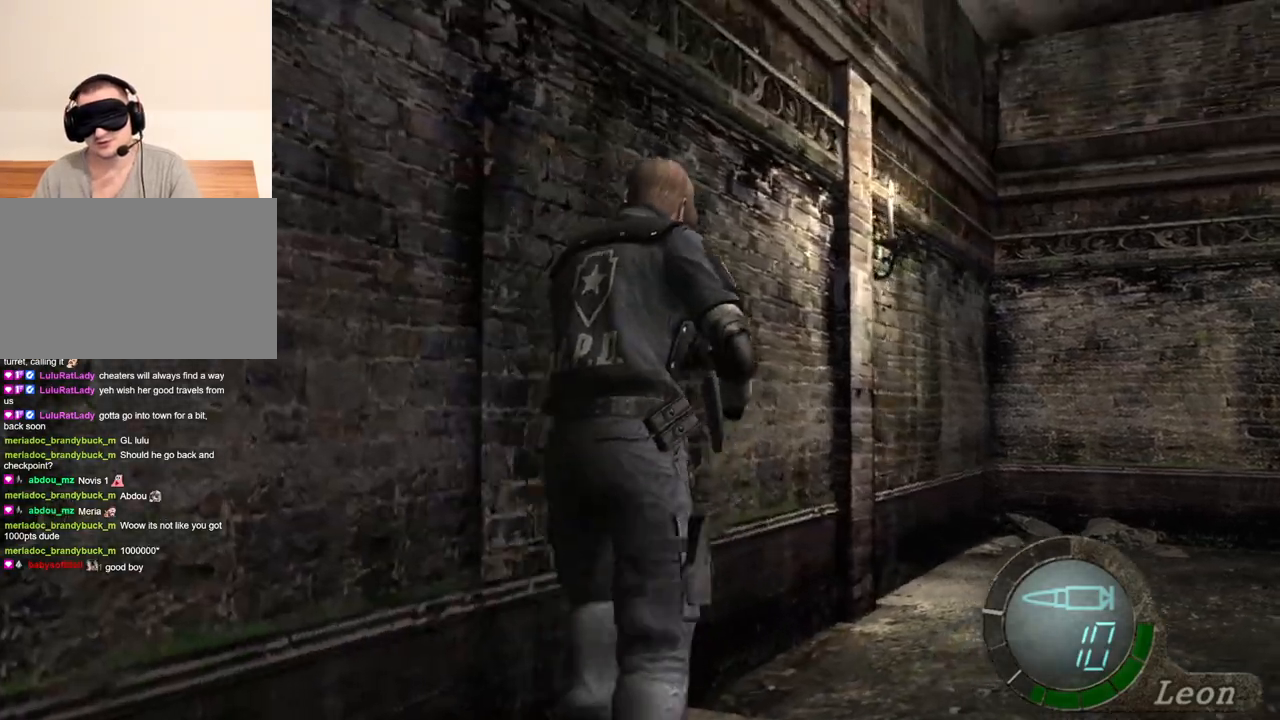
{"keys": ["shift", "w"], "mouse": [], "events": []}
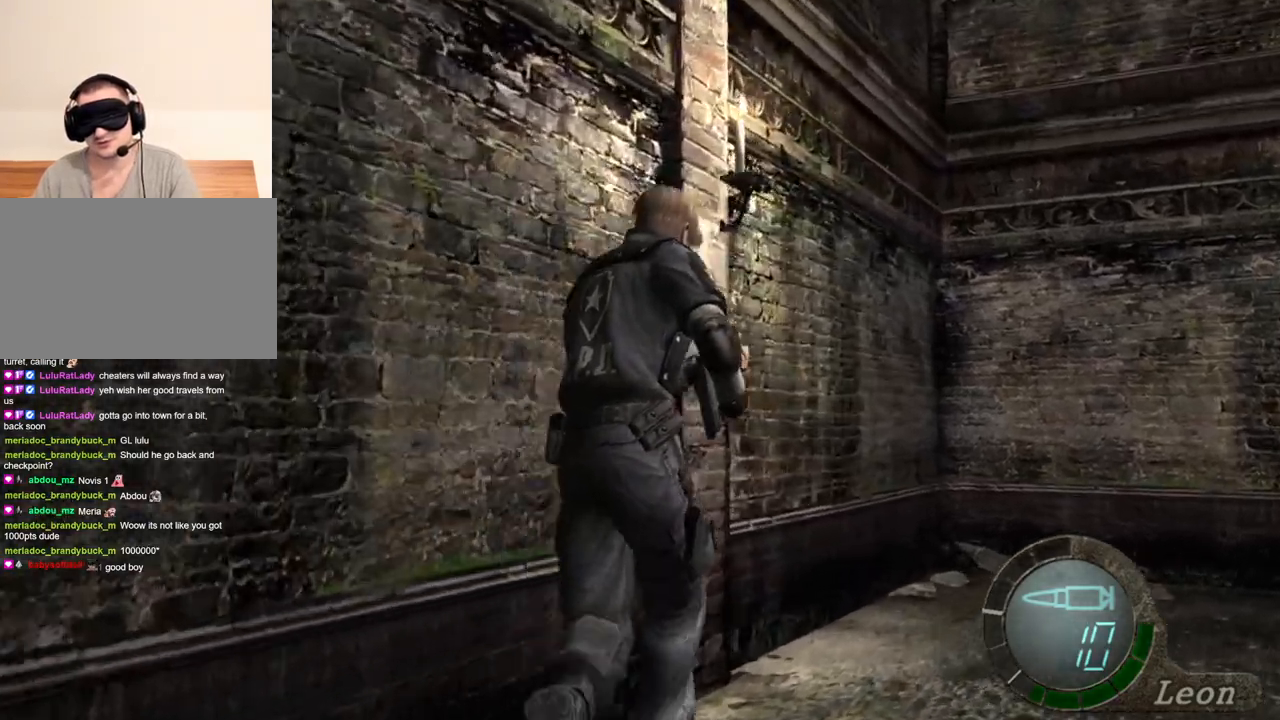
{"keys": [], "mouse": [], "events": [[333, "shift", "up"], [333, "w", "up"]]}
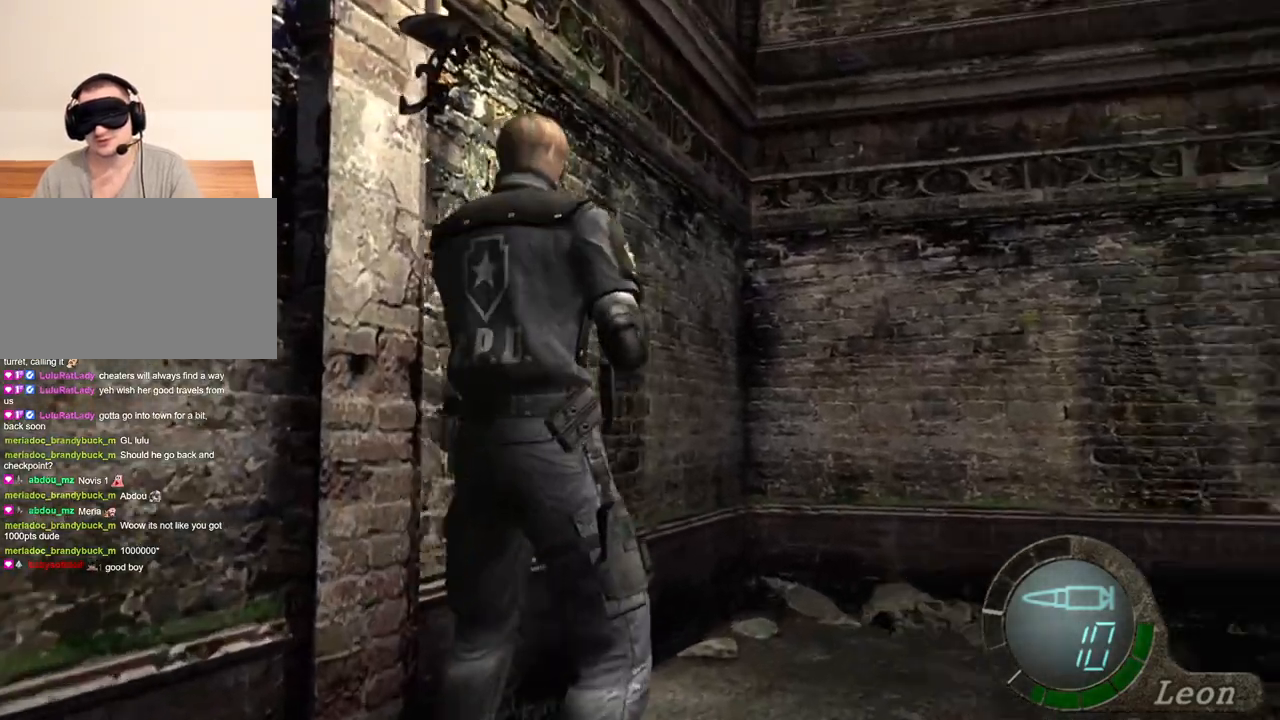
{"keys": ["shift", "w"], "mouse": [], "events": [[167, "mouse_right", "down"], [333, "mouse_right", "up"], [367, "shift", "down"], [367, "w", "down"]]}
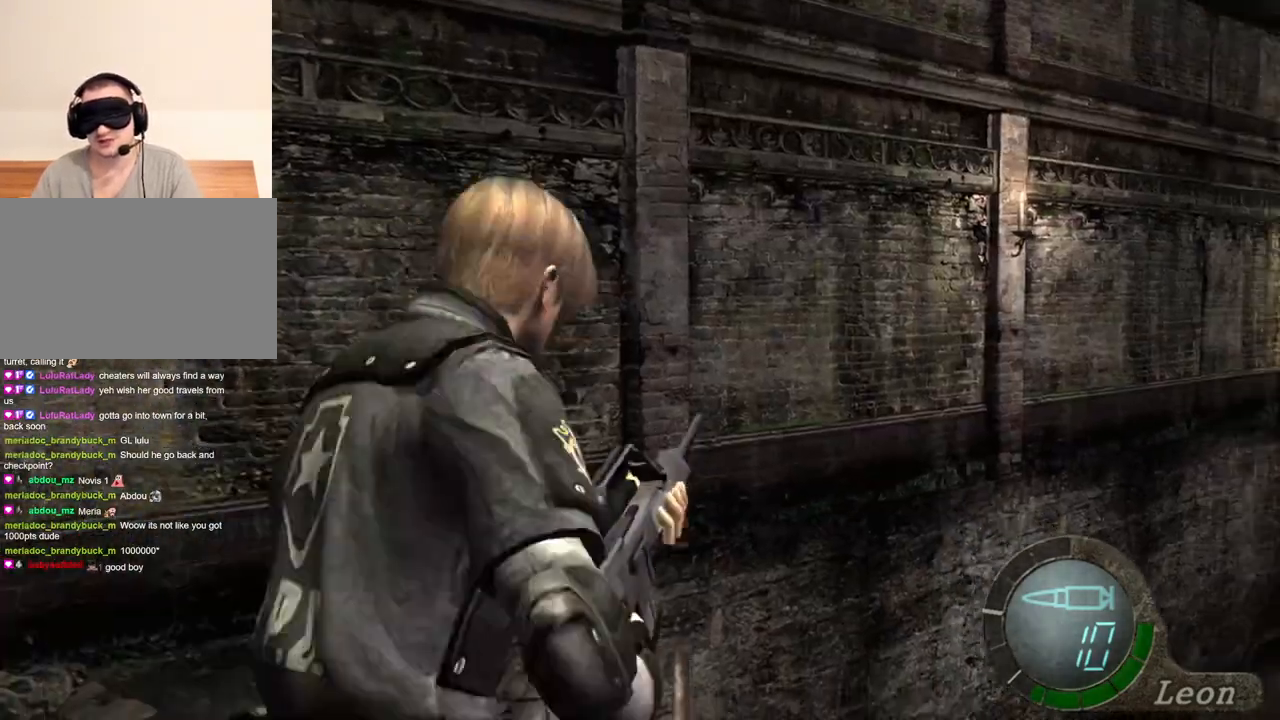
{"keys": ["e", "shift", "w"], "mouse": [], "events": [[67, "e", "down"], [300, "e", "up"], [333, "e", "down"], [433, "e", "up"], [500, "e", "down"]]}
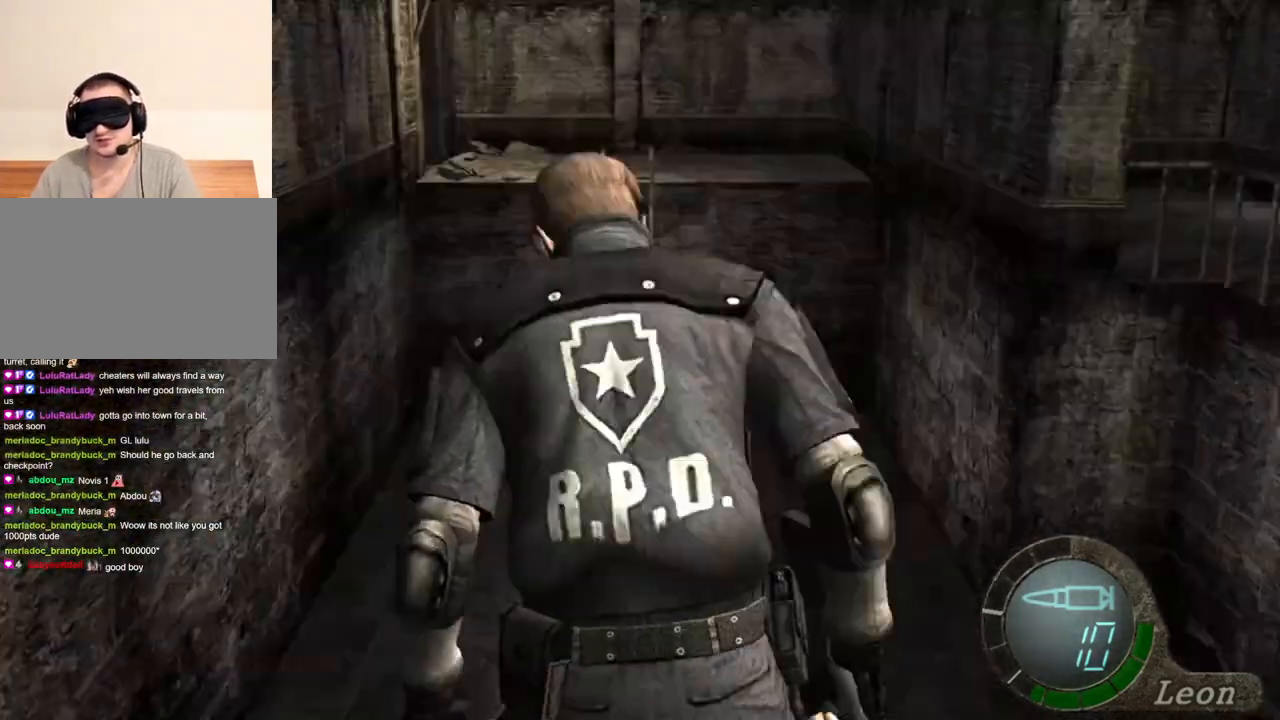
{"keys": ["e", "shift", "w"], "mouse": [], "events": [[167, "e", "up"], [200, "e", "down"], [300, "e", "up"], [333, "e", "down"], [433, "e", "up"], [500, "e", "down"]]}
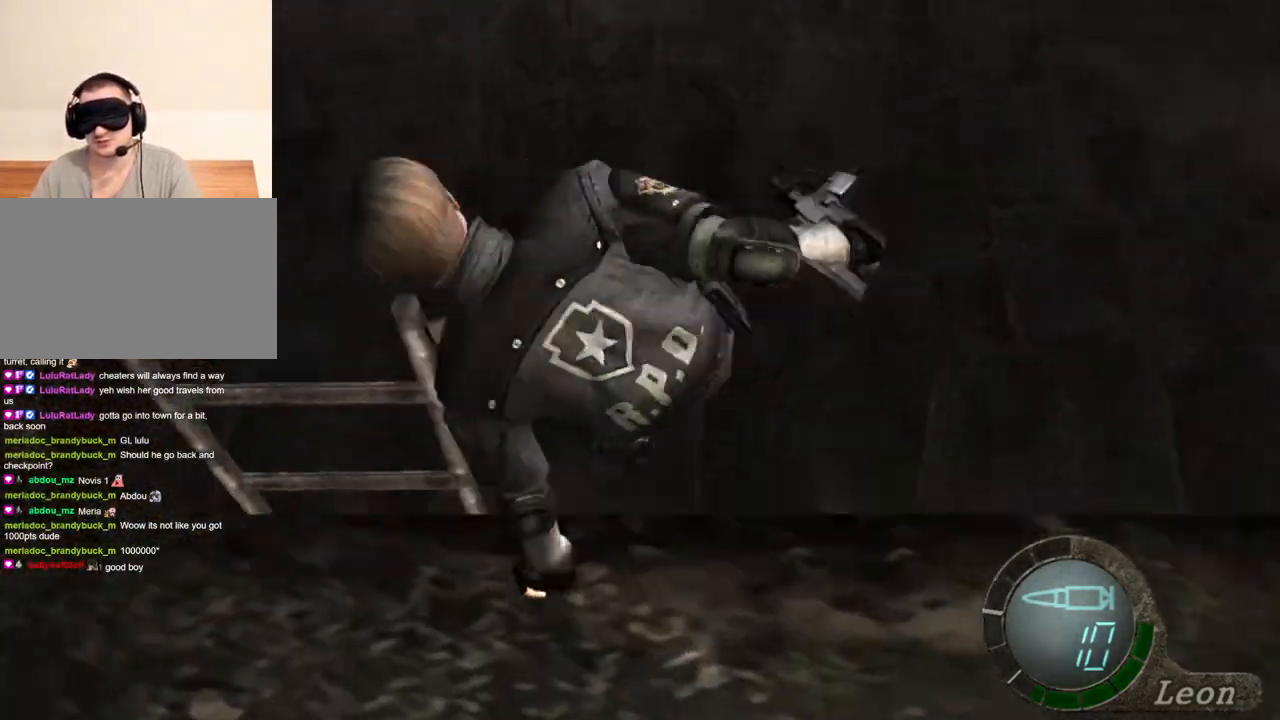
{"keys": ["e", "shift", "w"], "mouse": [], "events": [[200, "e", "up"], [233, "e", "down"], [333, "e", "up"], [367, "e", "down"]]}
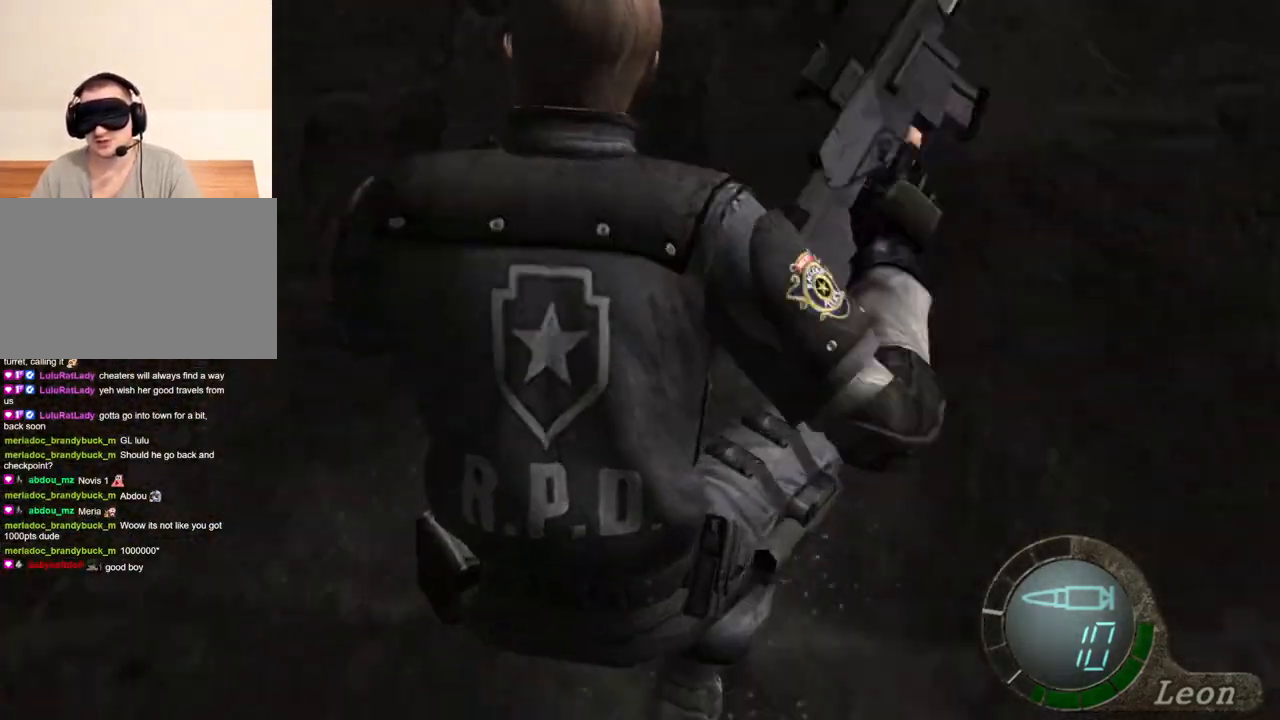
{"keys": ["shift", "w"], "mouse": [], "events": [[200, "e", "up"], [333, "w", "up"], [367, "shift", "up"], [500, "shift", "down"], [500, "w", "down"]]}
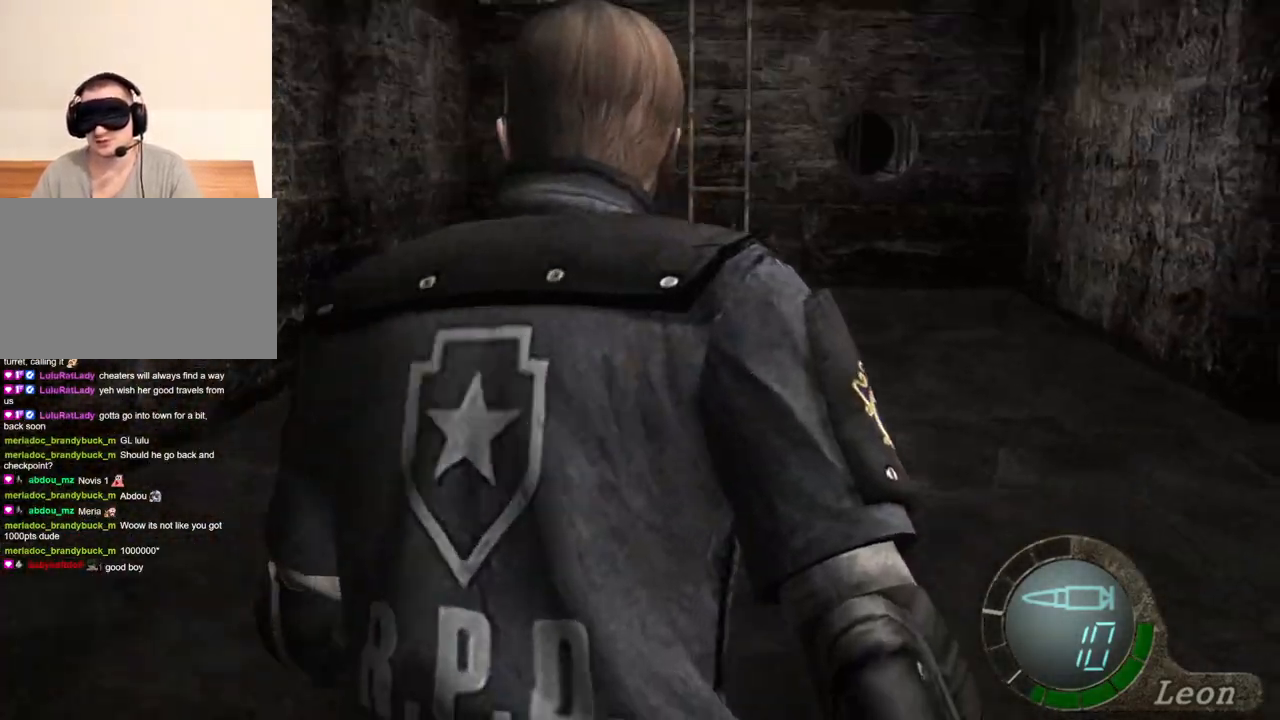
{"keys": ["shift", "w"], "mouse": [], "events": []}
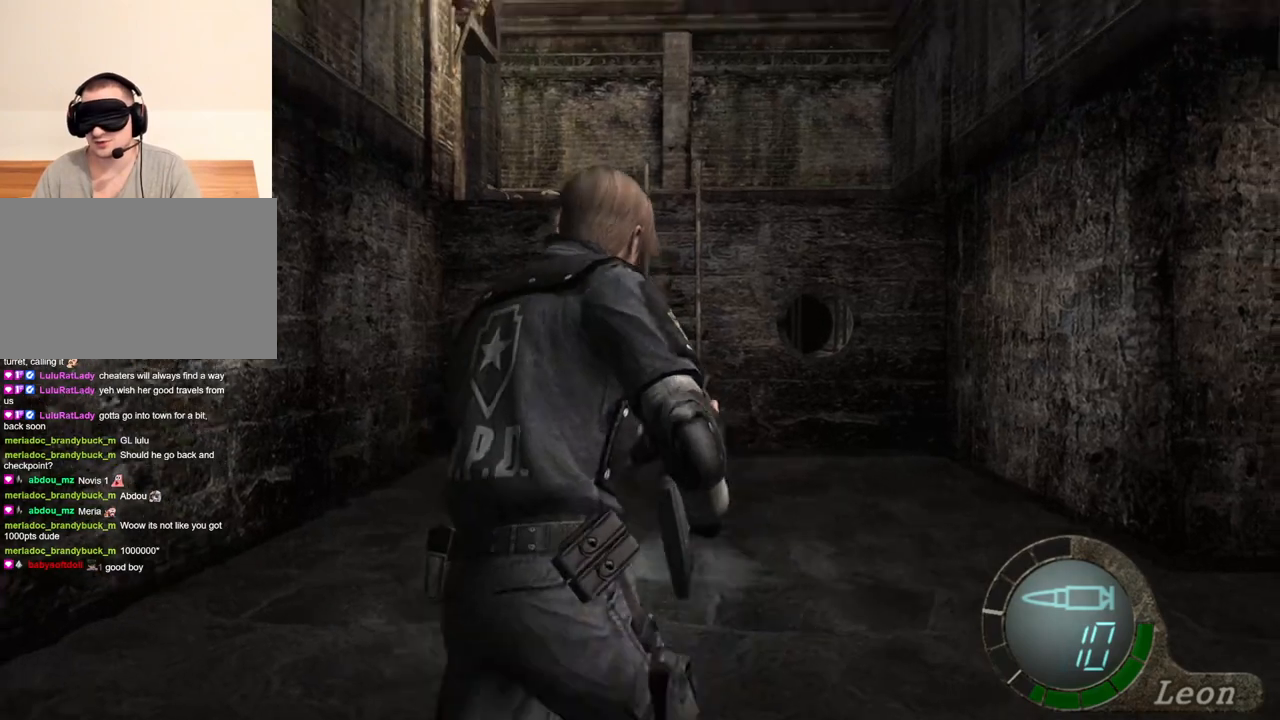
{"keys": ["shift", "w"], "mouse": [], "events": []}
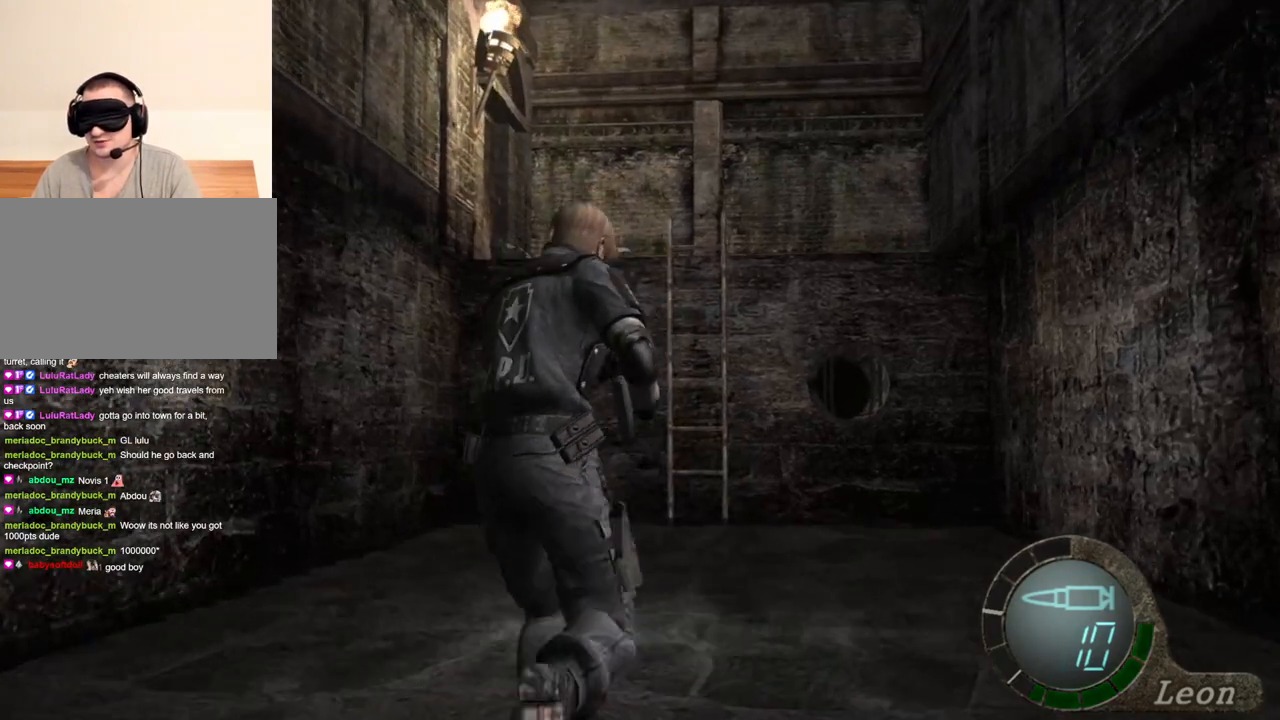
{"keys": ["shift", "w"], "mouse": [], "events": []}
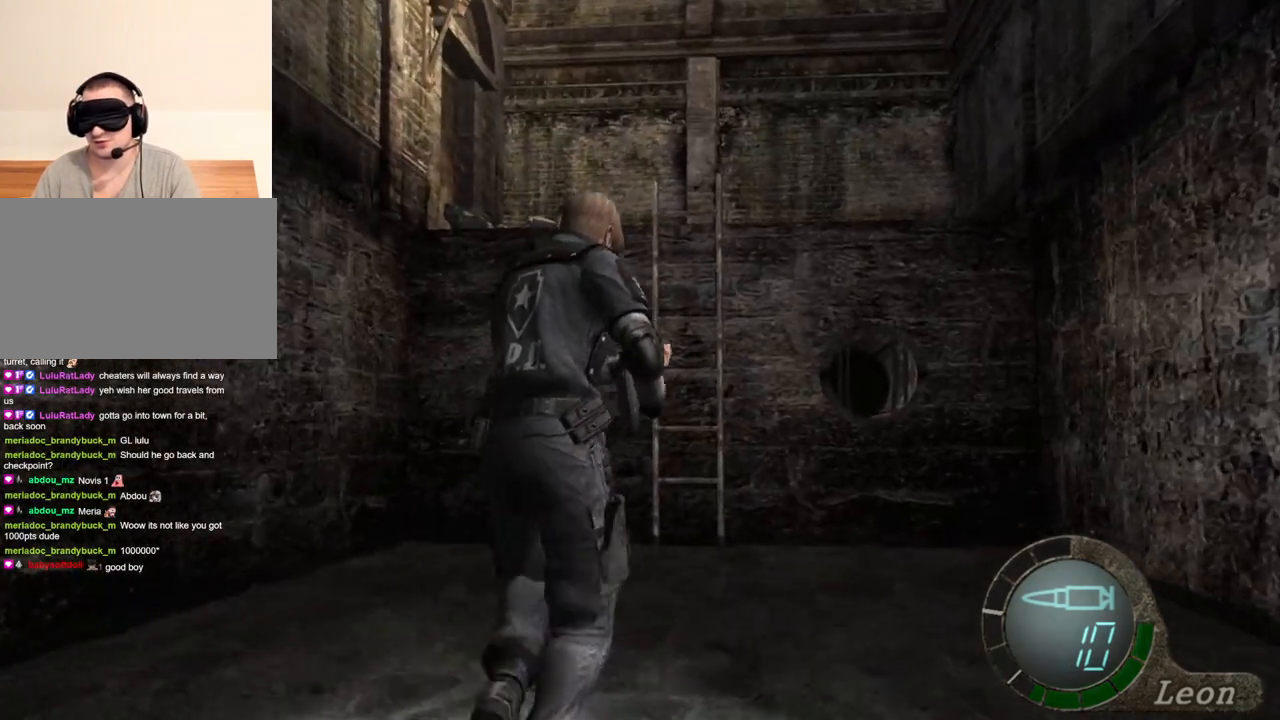
{"keys": ["shift", "w"], "mouse": [], "events": []}